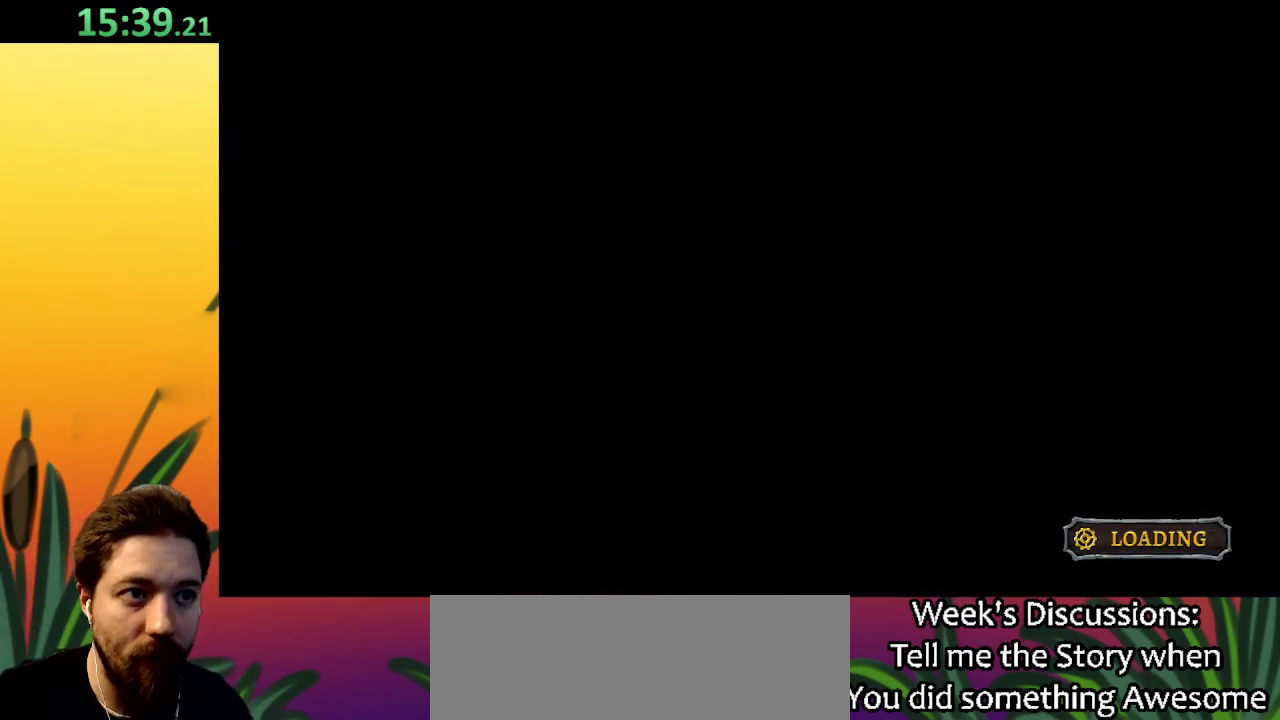
Gameplay with keyboard; each line is a JSON object with the keys held at the frame after it. "events" lists presses ("down") and releases ("up") of "a", "c", "d", "down", "left", "right", "s", "up", "x" and "z" between this image and that frame as [ms after this image, input, new state], when the widget could be followed in between. No other keys are recorded. Mouse input is not recorded.
{"keys": ["down", "right"], "events": []}
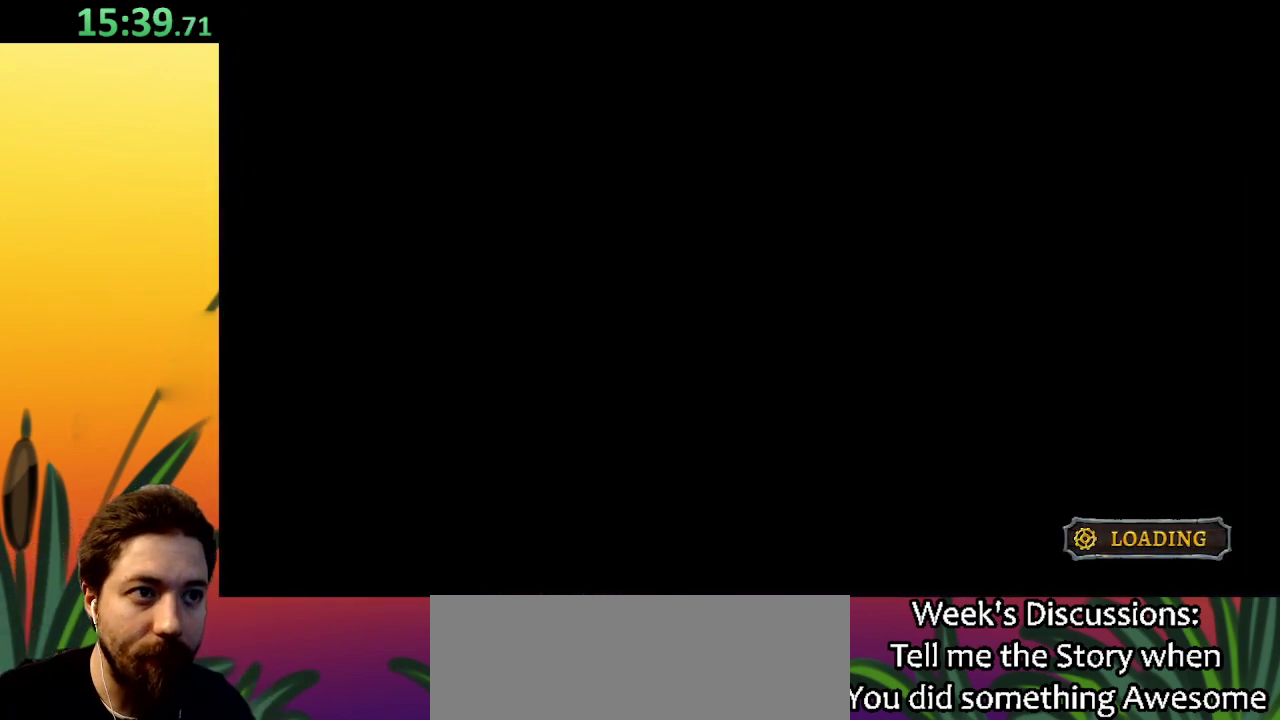
{"keys": ["down", "right"], "events": []}
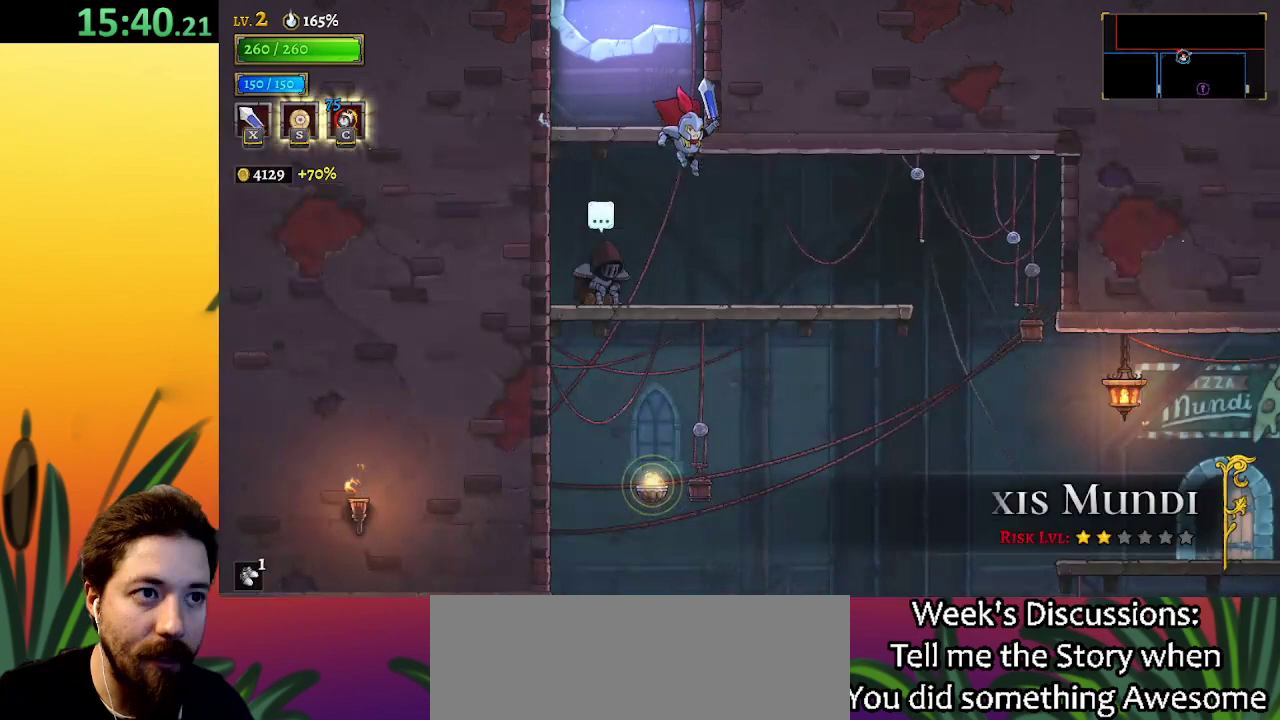
{"keys": ["down", "right"], "events": []}
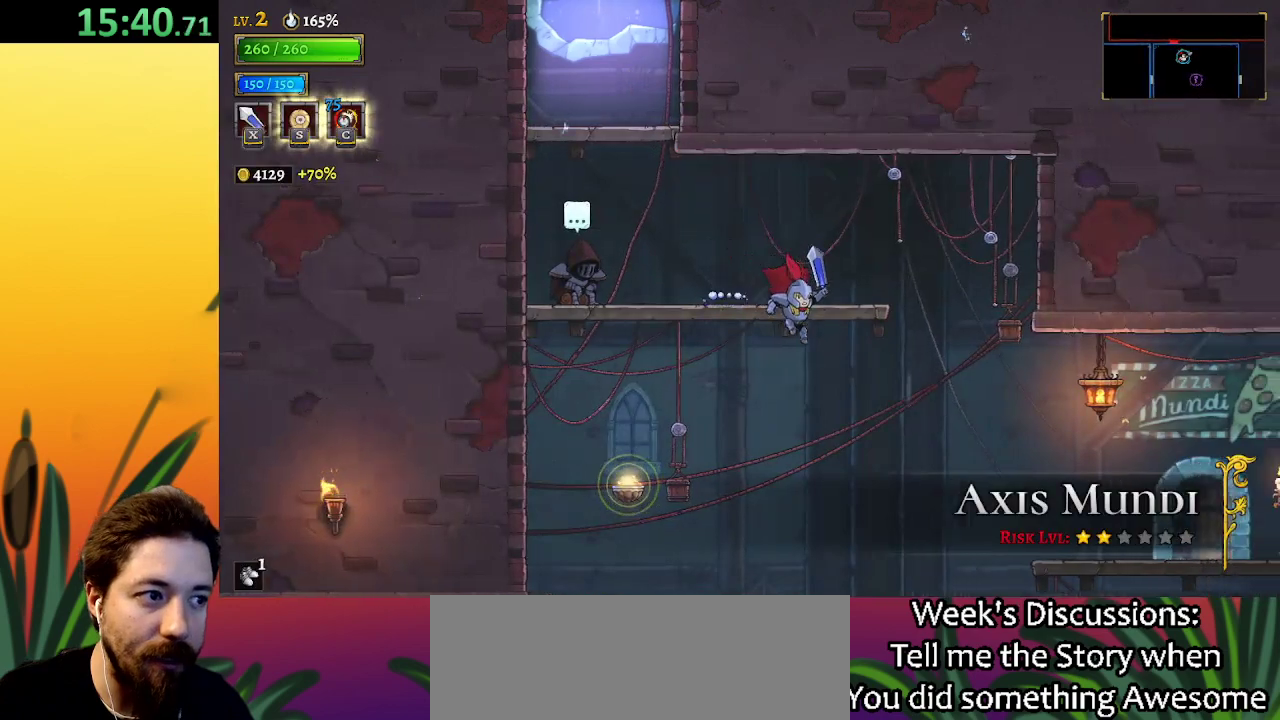
{"keys": ["right", "x"], "events": [[50, "down", "up"], [233, "d", "down"], [283, "x", "down"], [467, "d", "up"]]}
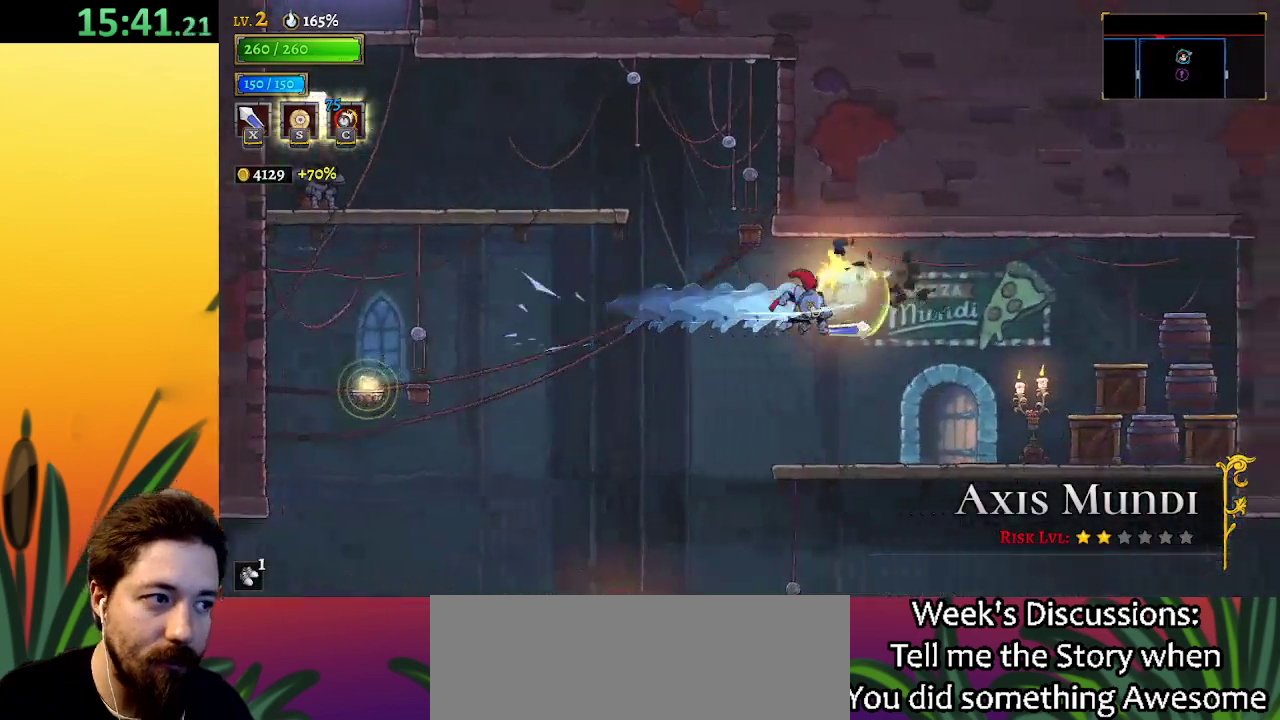
{"keys": ["right"], "events": [[17, "x", "up"], [200, "right", "up"], [283, "right", "down"]]}
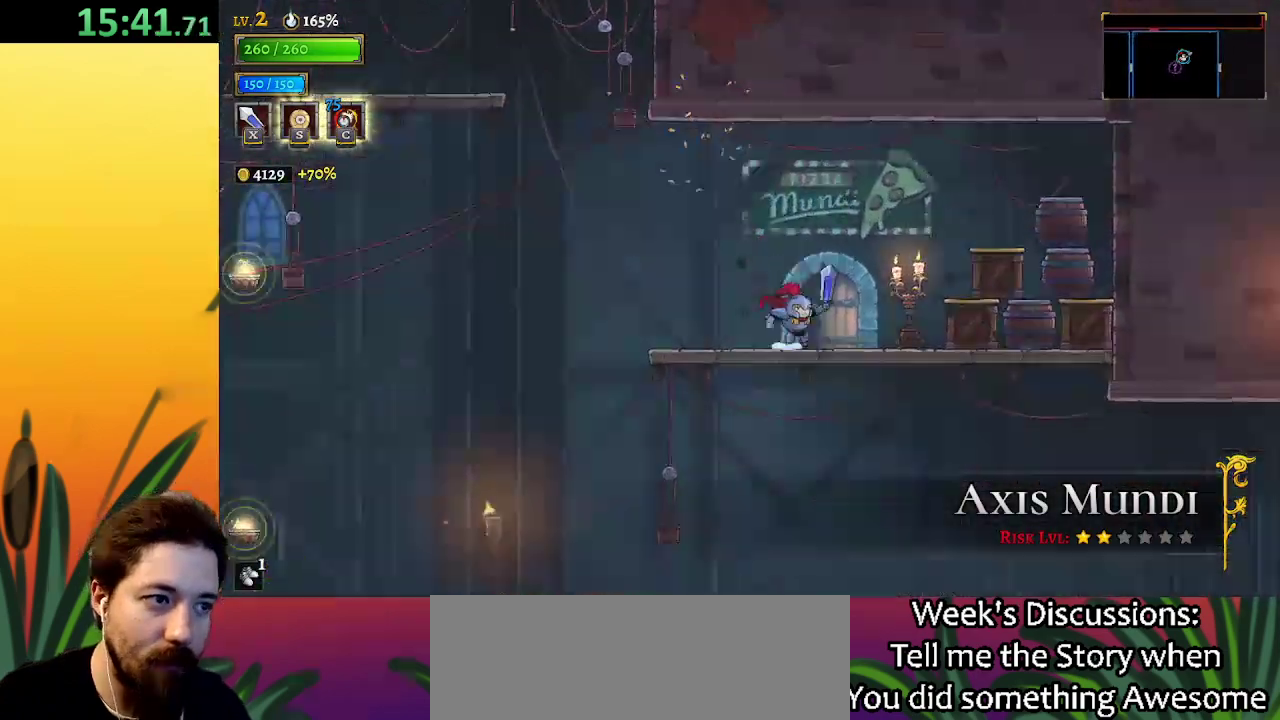
{"keys": ["x"], "events": [[33, "x", "down"], [67, "d", "down"], [300, "d", "up"], [350, "x", "up"], [450, "right", "up"], [500, "x", "down"]]}
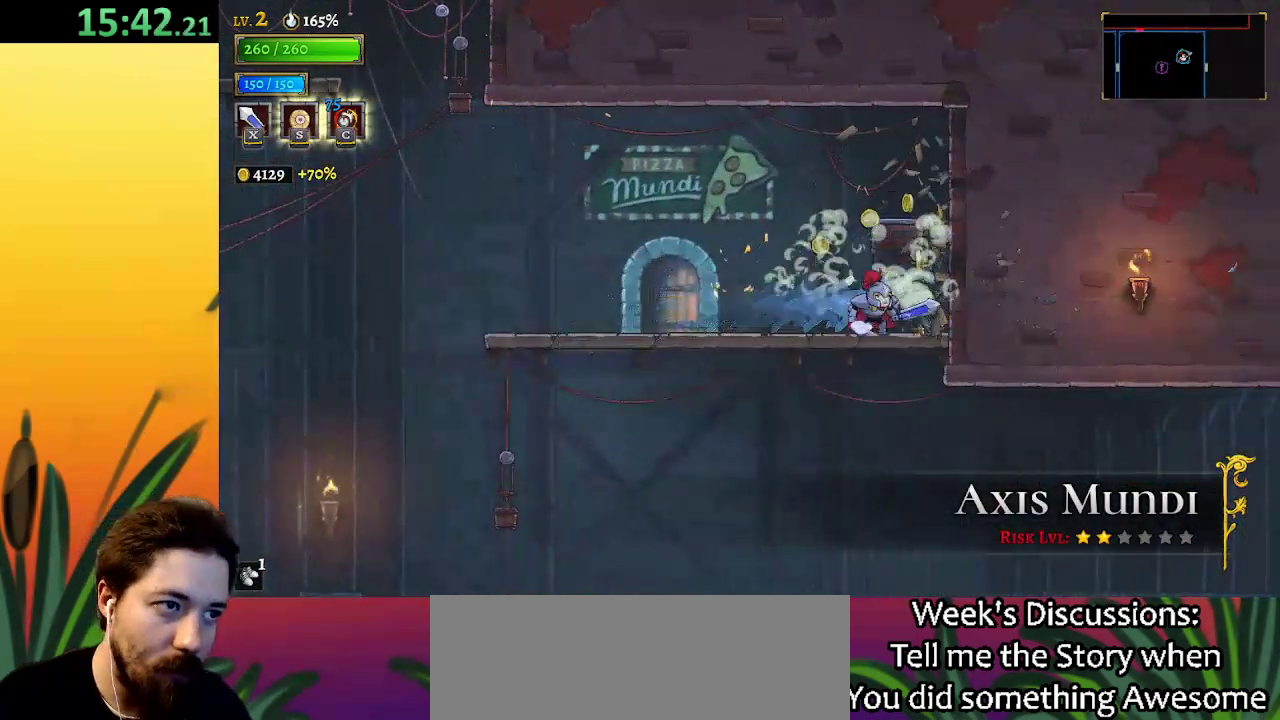
{"keys": ["left"], "events": [[133, "left", "down"], [133, "x", "up"]]}
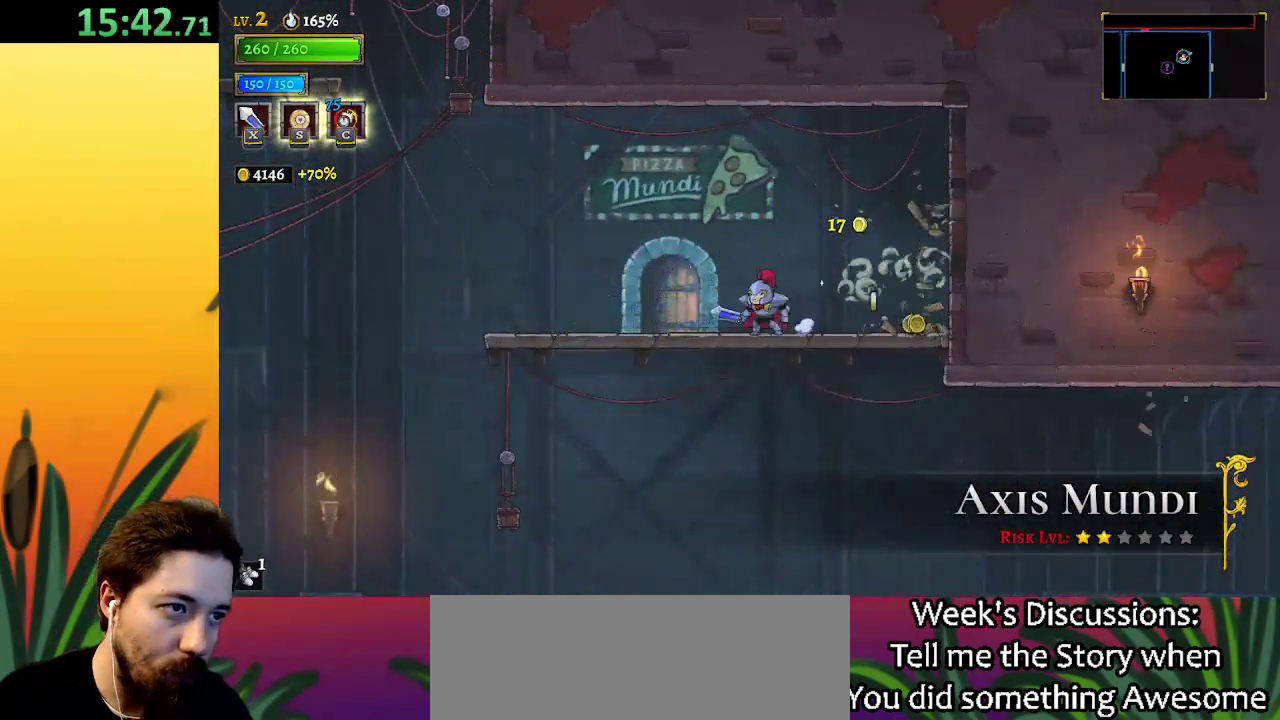
{"keys": ["down", "right"], "events": [[17, "left", "up"], [50, "d", "down"], [50, "right", "down"], [200, "d", "up"], [250, "down", "down"]]}
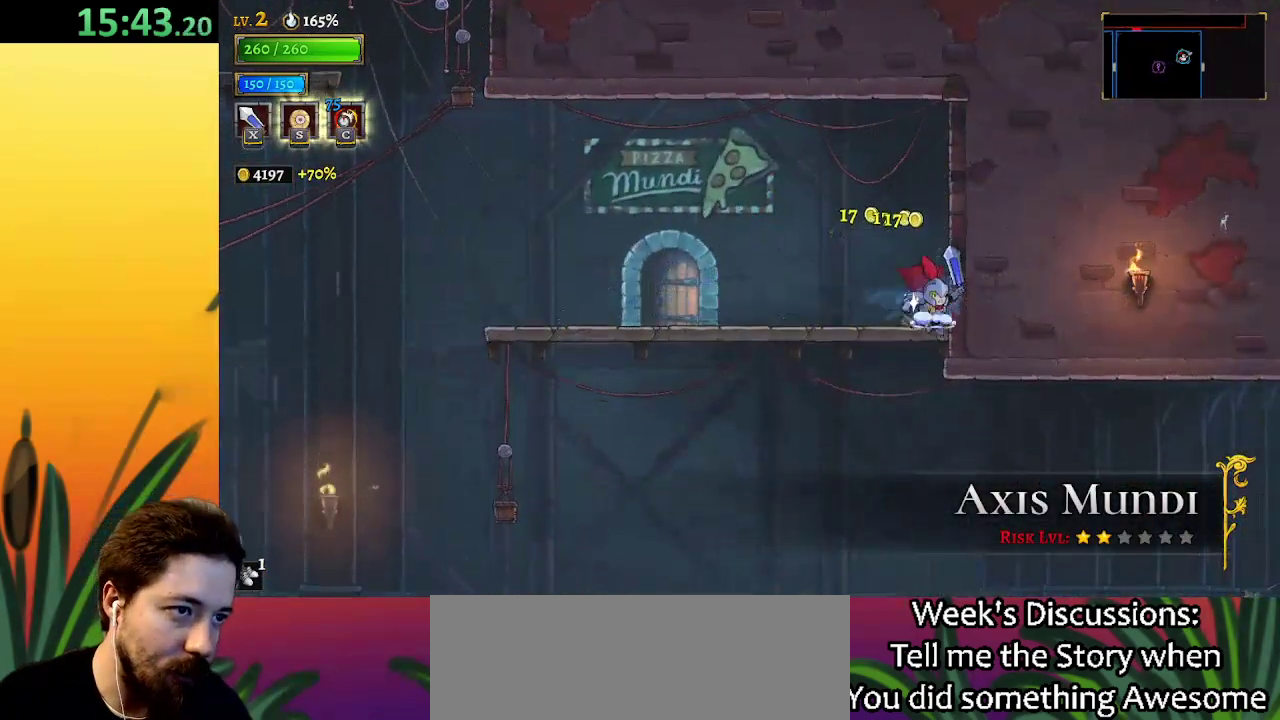
{"keys": ["d", "right"], "events": [[200, "down", "up"], [350, "d", "down"]]}
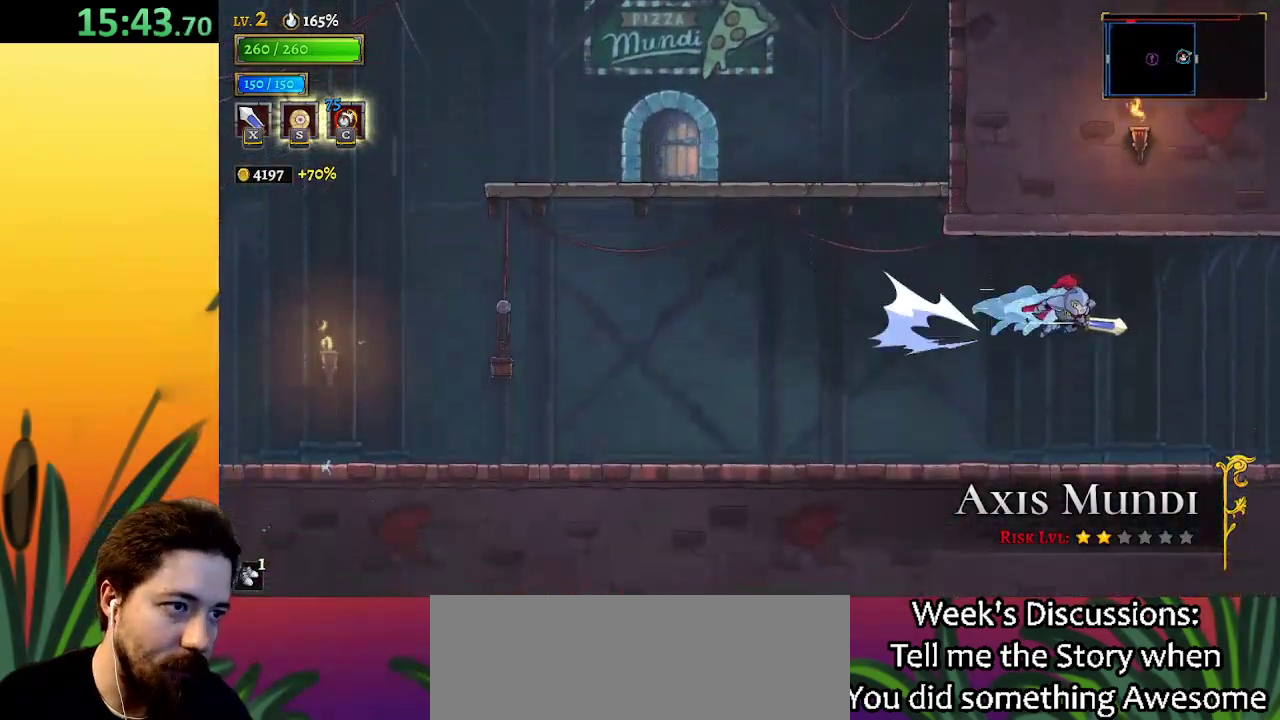
{"keys": ["right"], "events": [[233, "d", "up"]]}
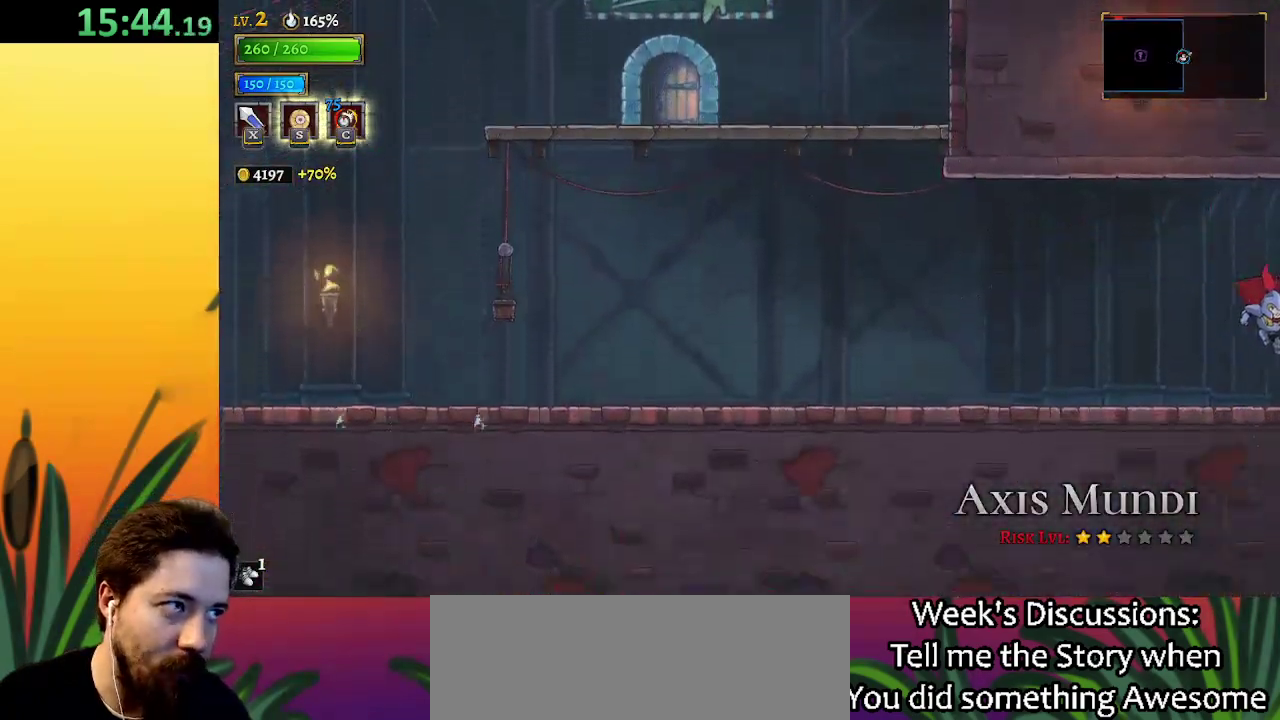
{"keys": [], "events": [[483, "right", "up"]]}
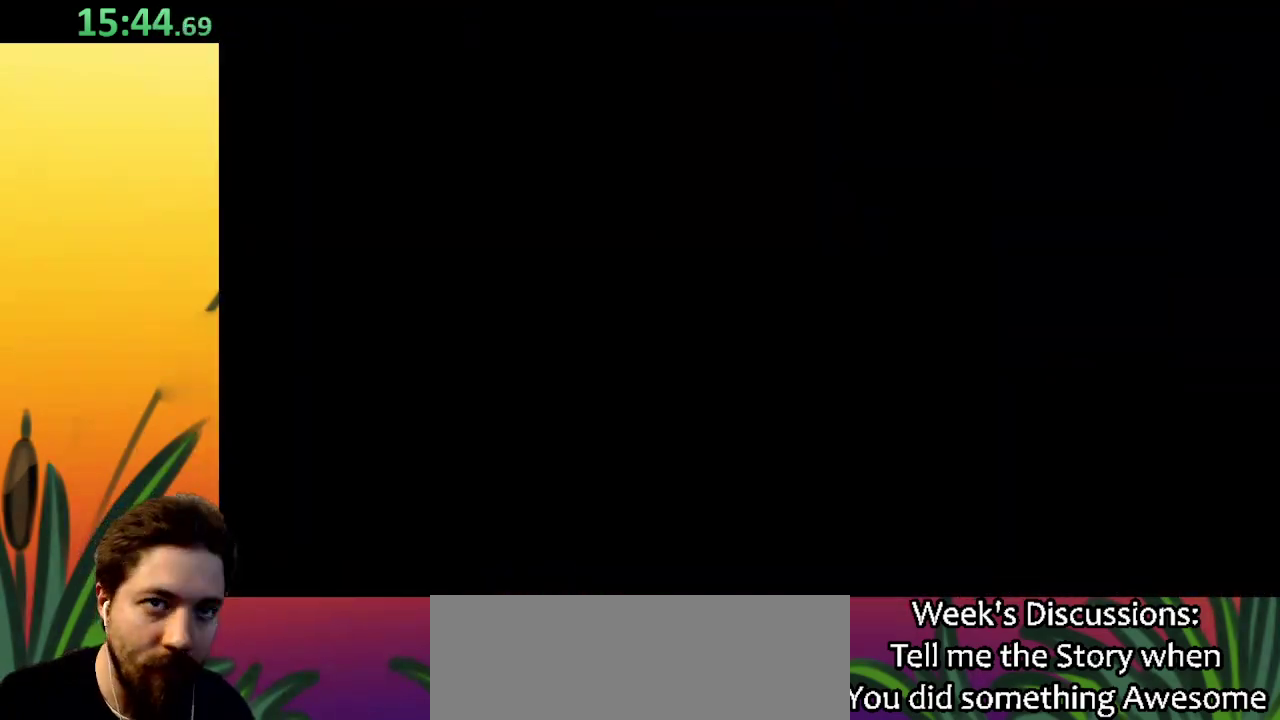
{"keys": ["right"], "events": [[167, "right", "down"]]}
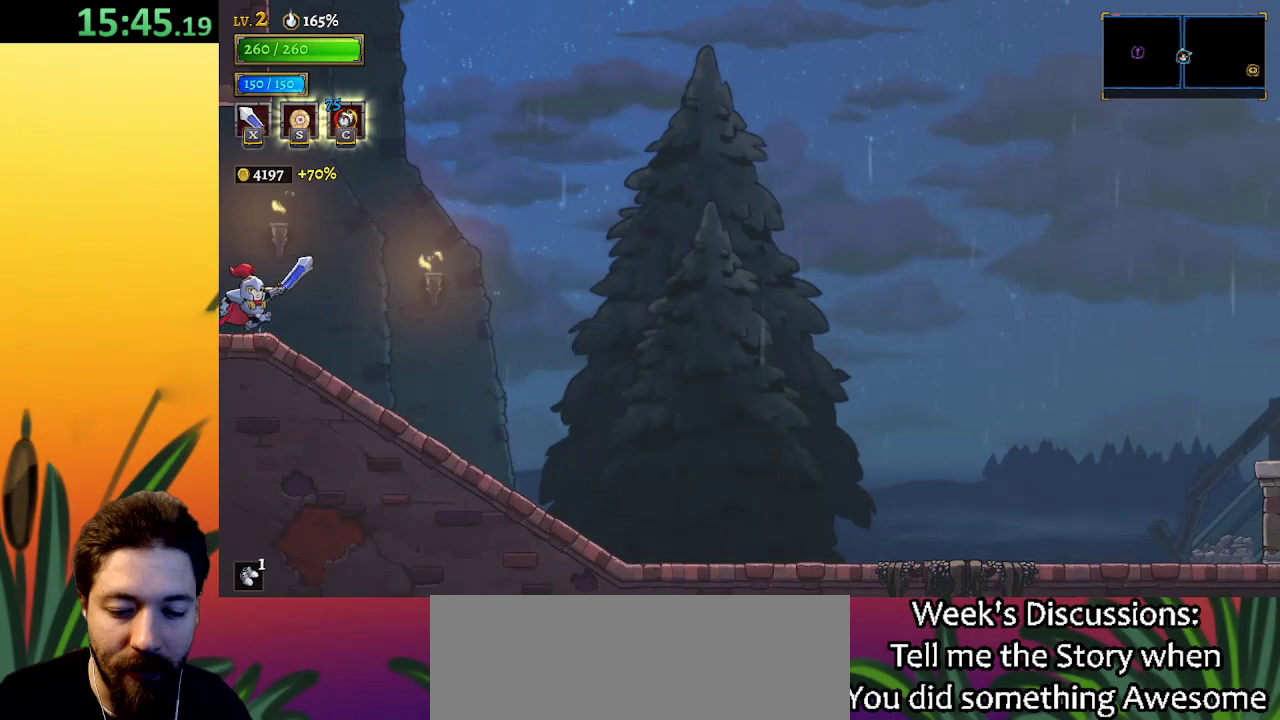
{"keys": ["right"], "events": [[83, "d", "down"], [233, "d", "up"]]}
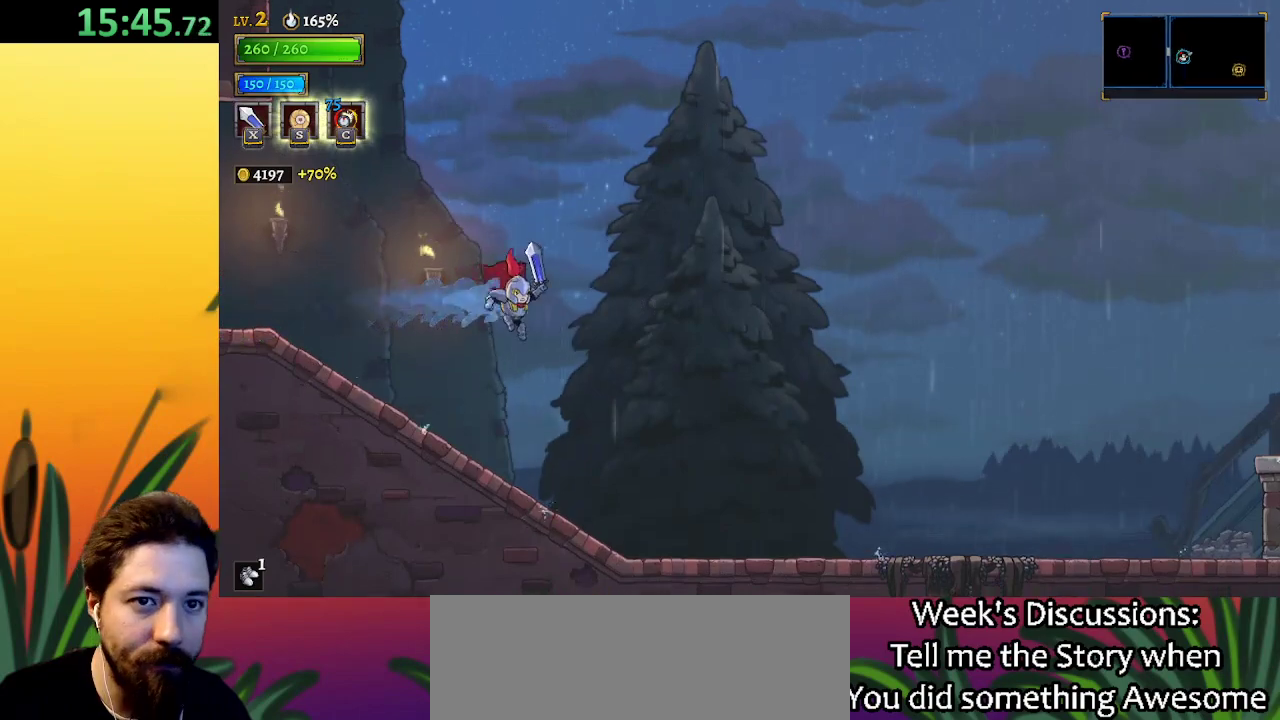
{"keys": ["right"], "events": []}
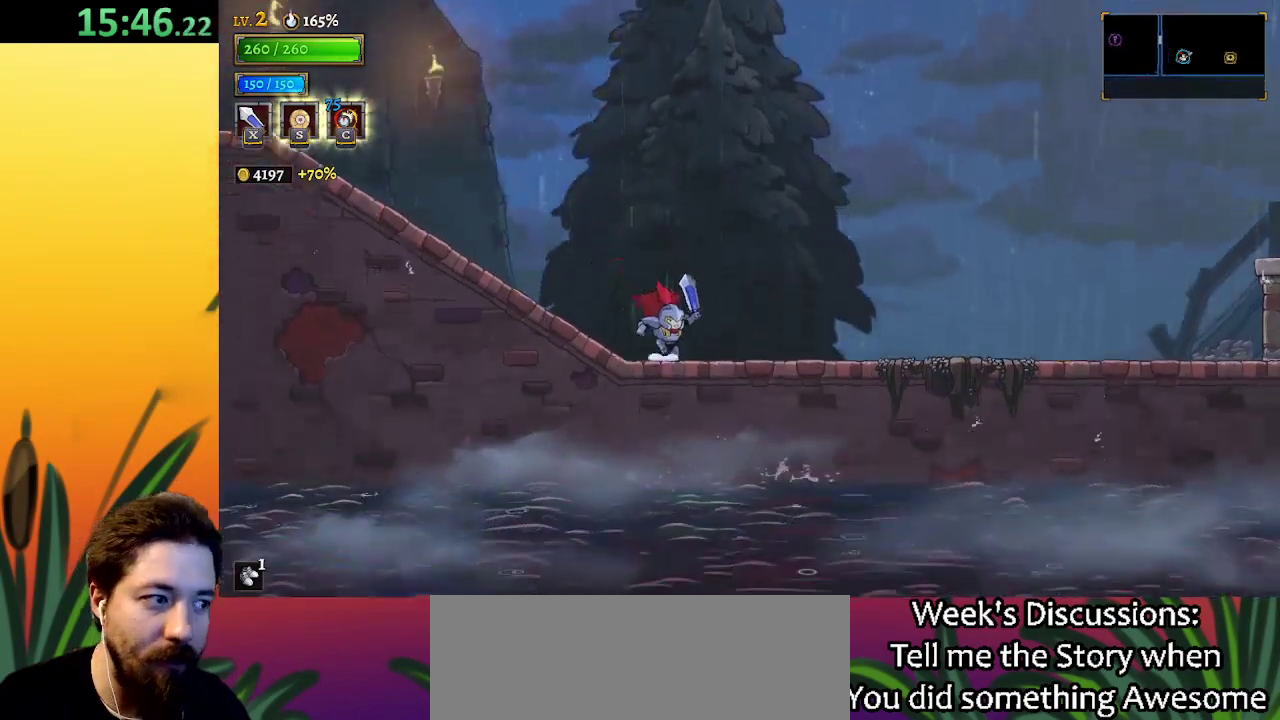
{"keys": ["d", "right"], "events": [[17, "d", "down"], [217, "d", "up"], [400, "d", "down"]]}
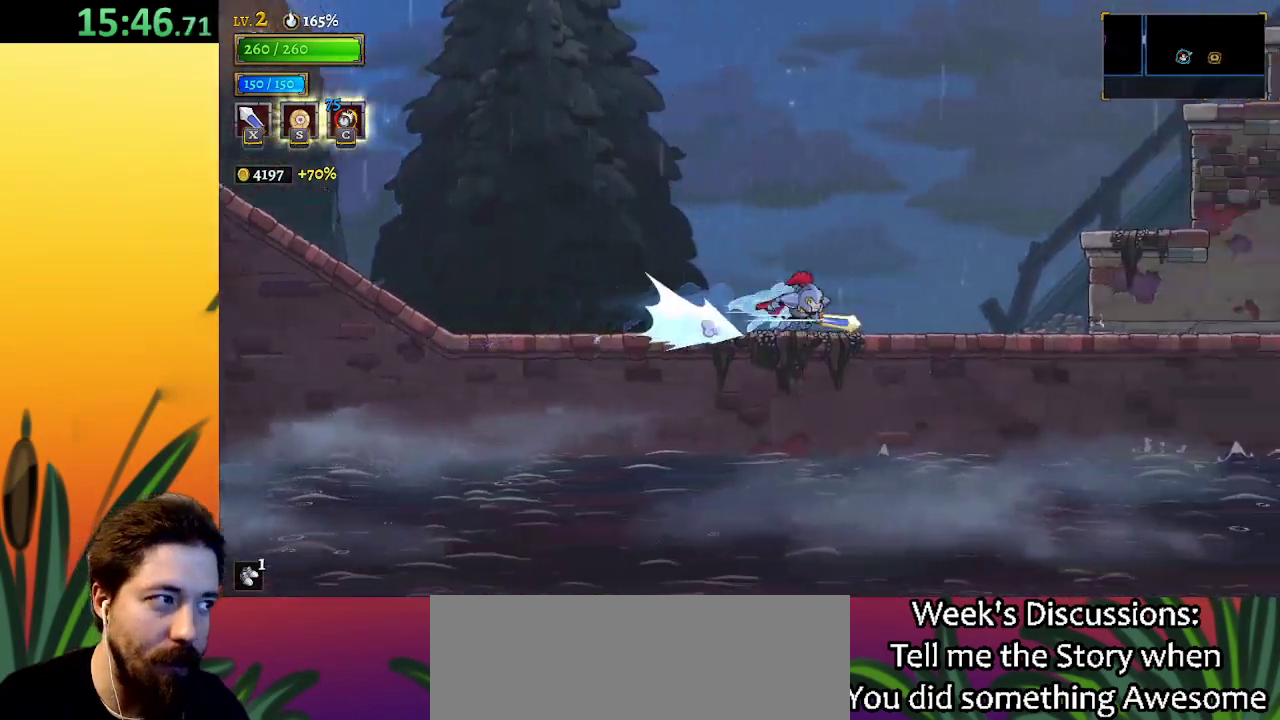
{"keys": ["right", "z"], "events": [[100, "d", "up"], [333, "z", "down"]]}
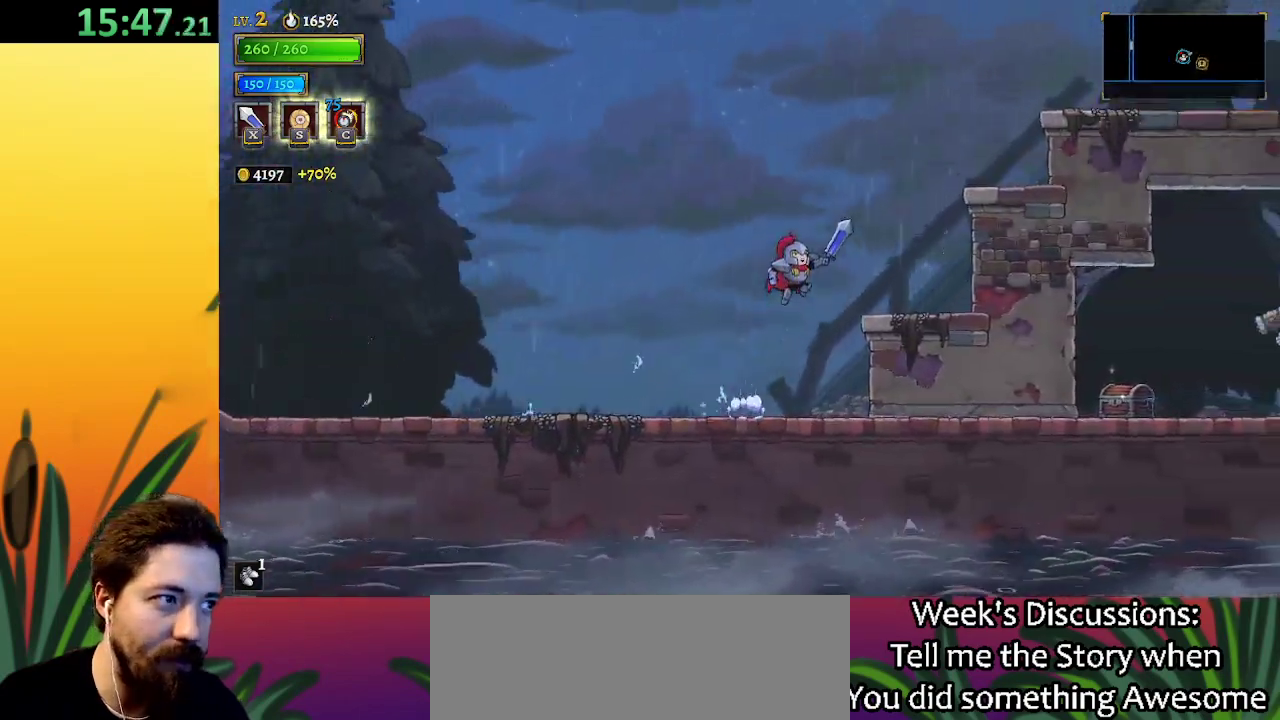
{"keys": ["right", "z"], "events": [[17, "z", "up"], [333, "z", "down"]]}
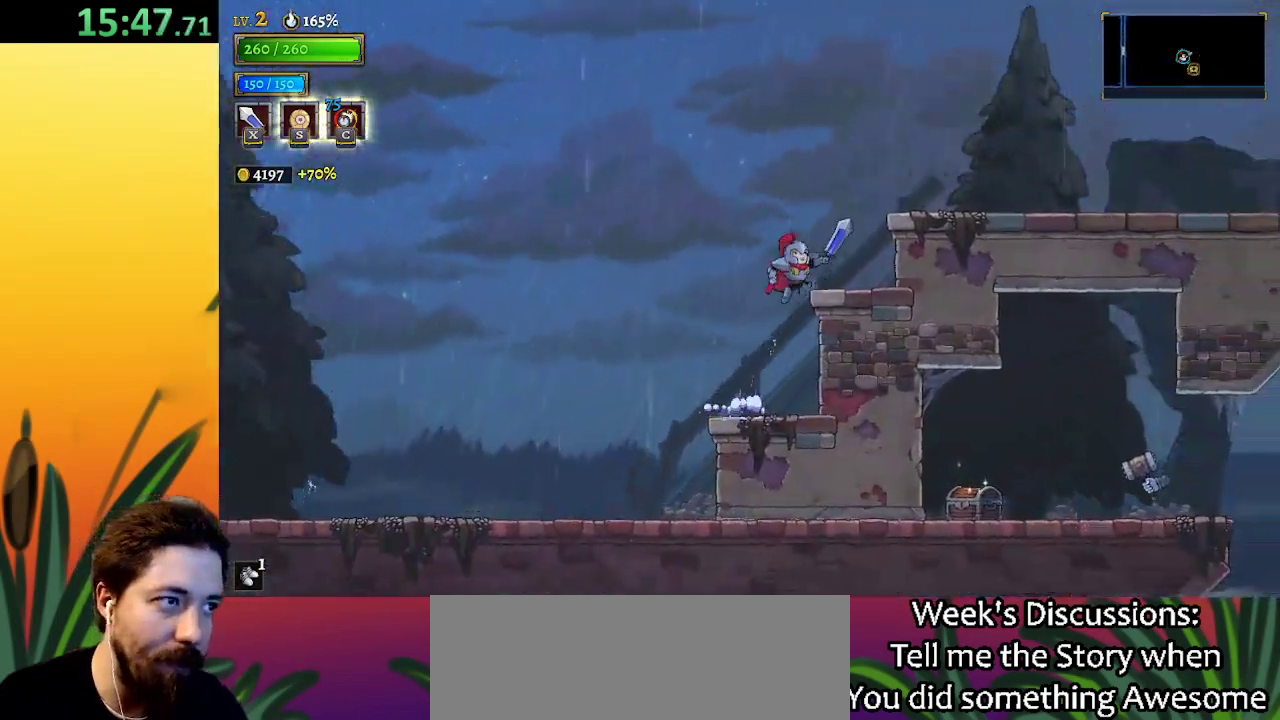
{"keys": ["right", "z"], "events": [[83, "z", "up"], [417, "z", "down"]]}
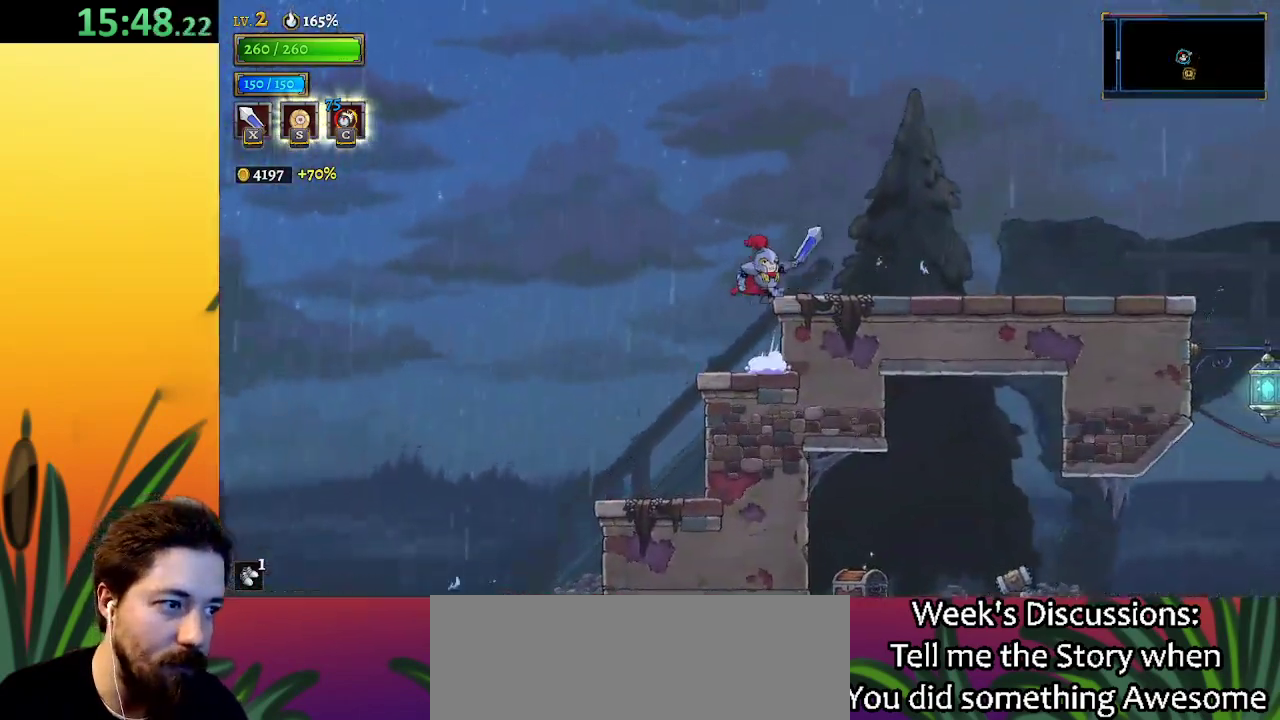
{"keys": ["right"], "events": [[100, "d", "down"], [150, "z", "up"], [333, "d", "up"]]}
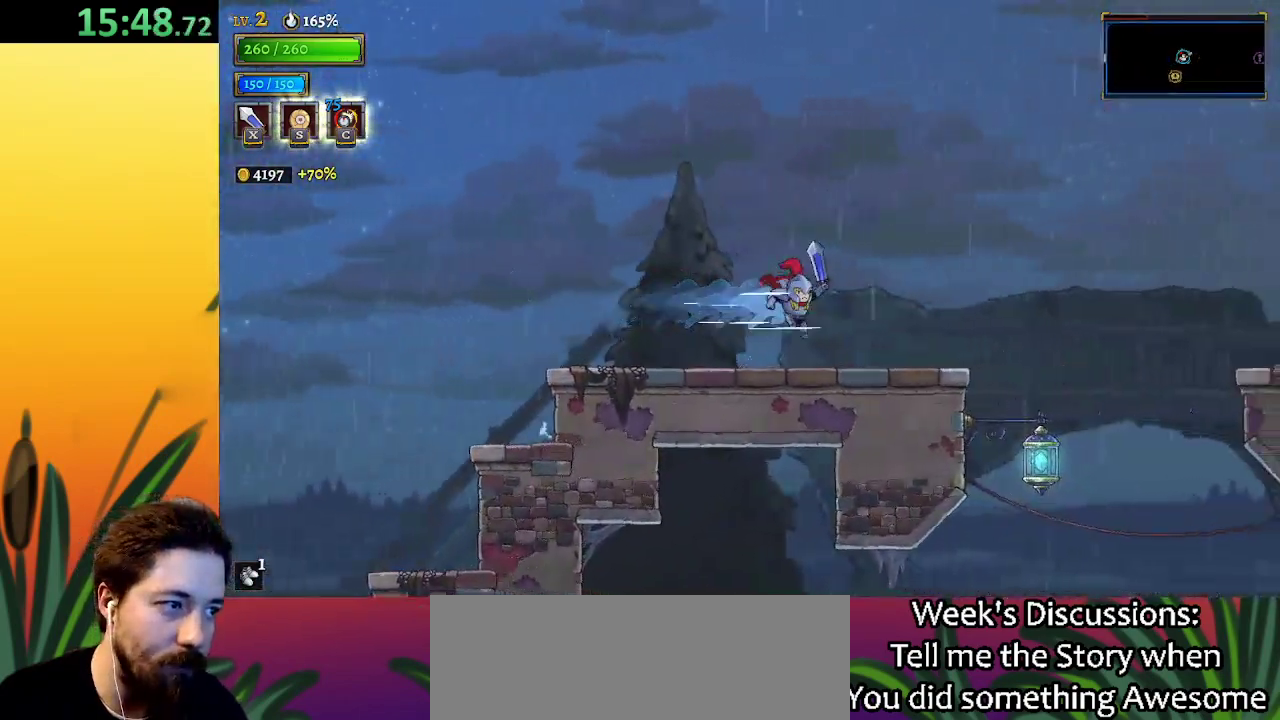
{"keys": [], "events": [[167, "d", "down"], [250, "d", "up"], [350, "right", "up"]]}
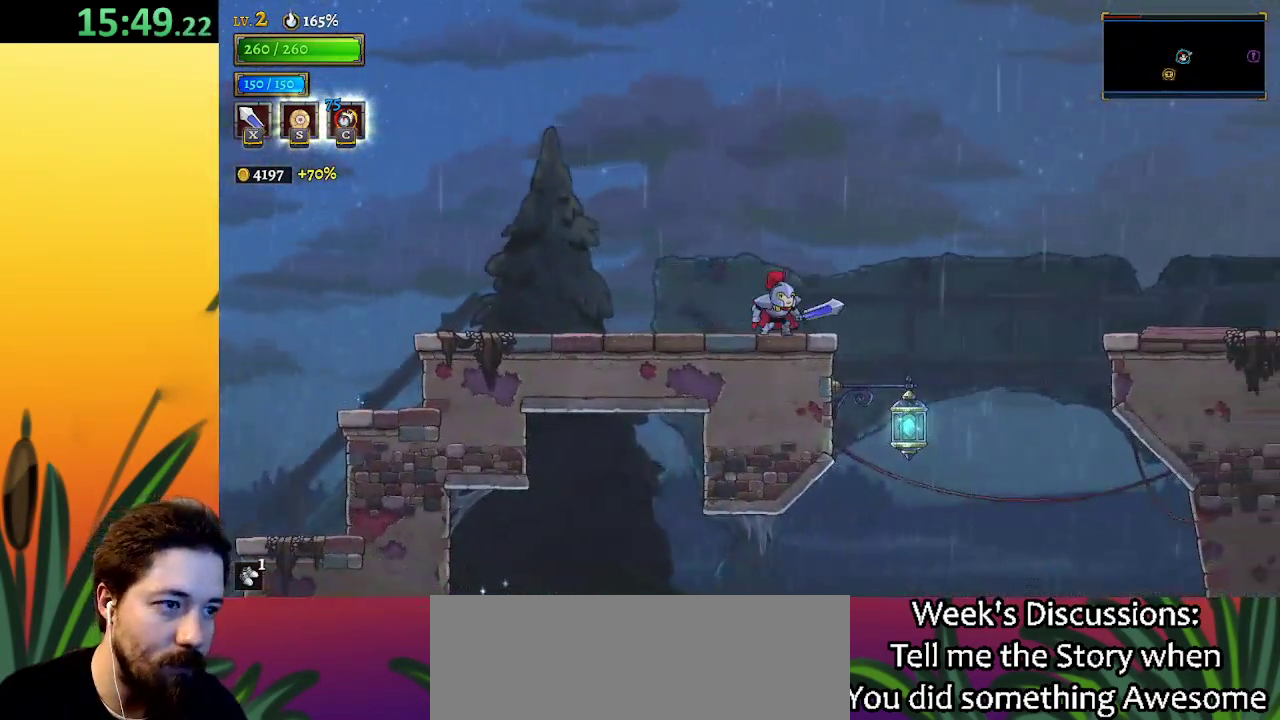
{"keys": ["down", "right"], "events": [[83, "right", "down"], [450, "down", "down"]]}
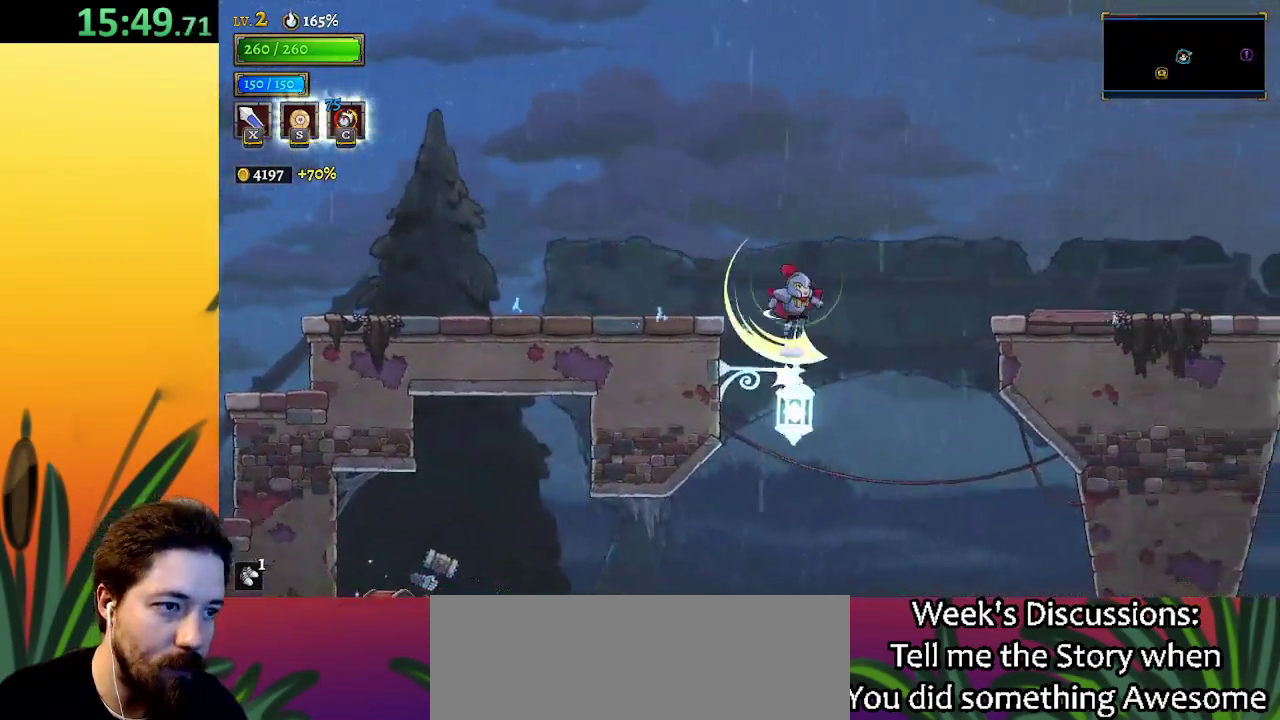
{"keys": ["right"], "events": [[200, "down", "up"], [250, "d", "down"], [483, "d", "up"]]}
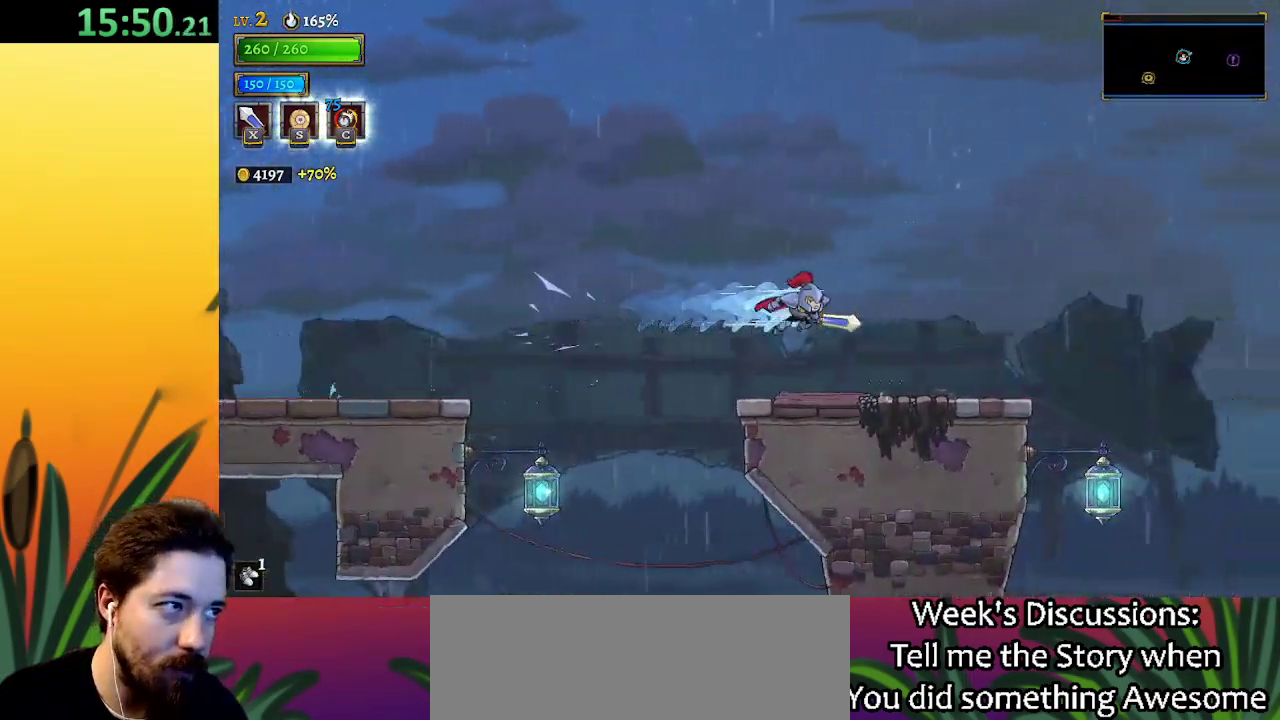
{"keys": ["d", "right"], "events": [[400, "d", "down"]]}
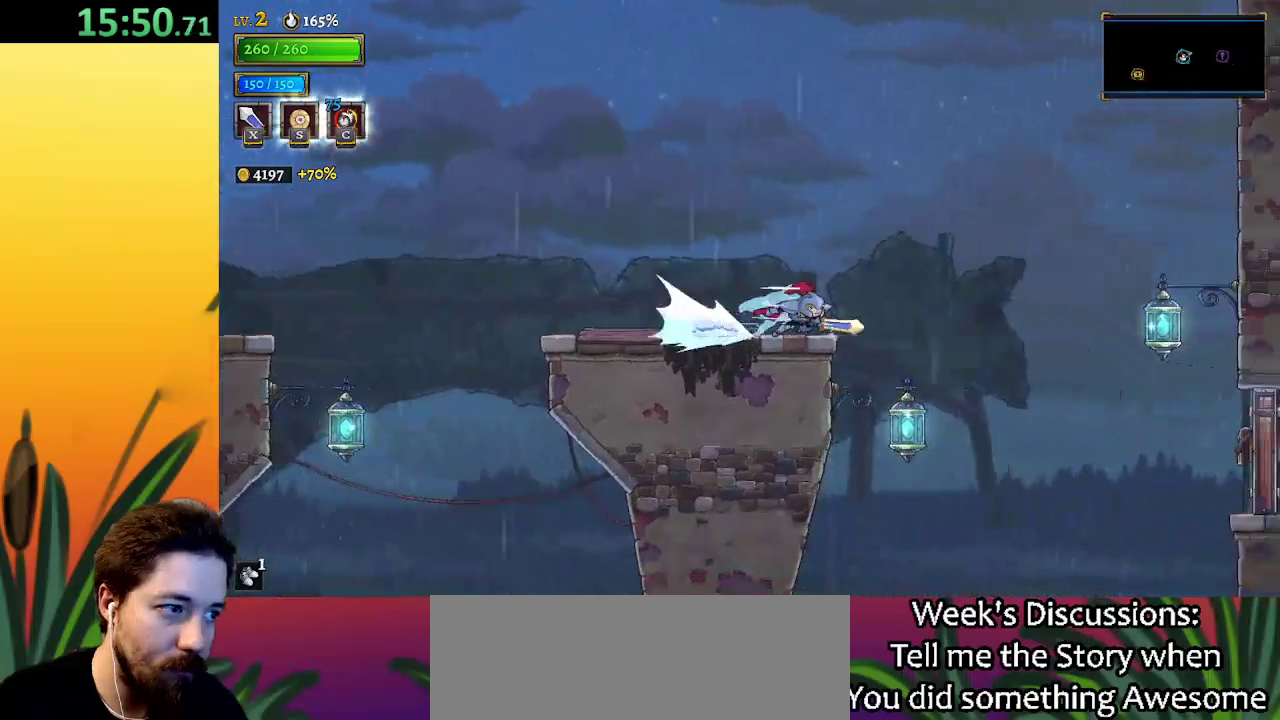
{"keys": ["down"], "events": [[50, "d", "up"], [83, "right", "up"], [417, "down", "down"]]}
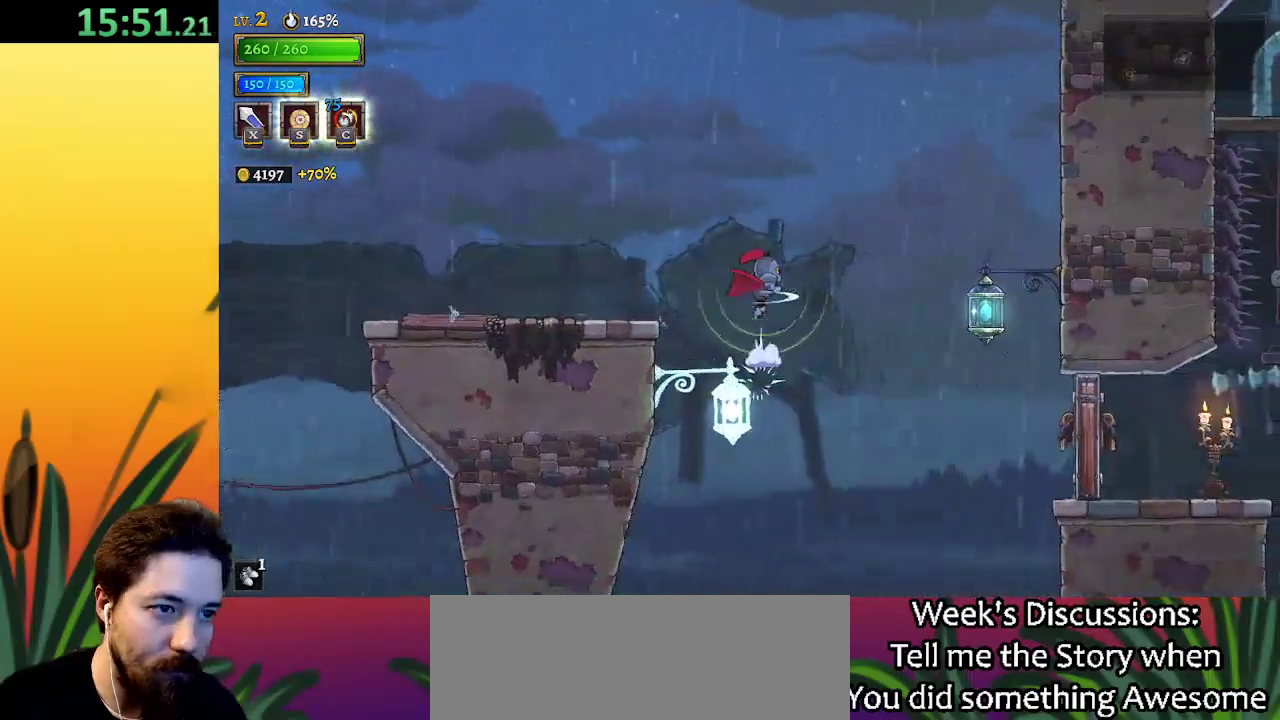
{"keys": ["right"], "events": [[17, "right", "down"], [67, "d", "down"], [100, "down", "up"], [250, "d", "up"]]}
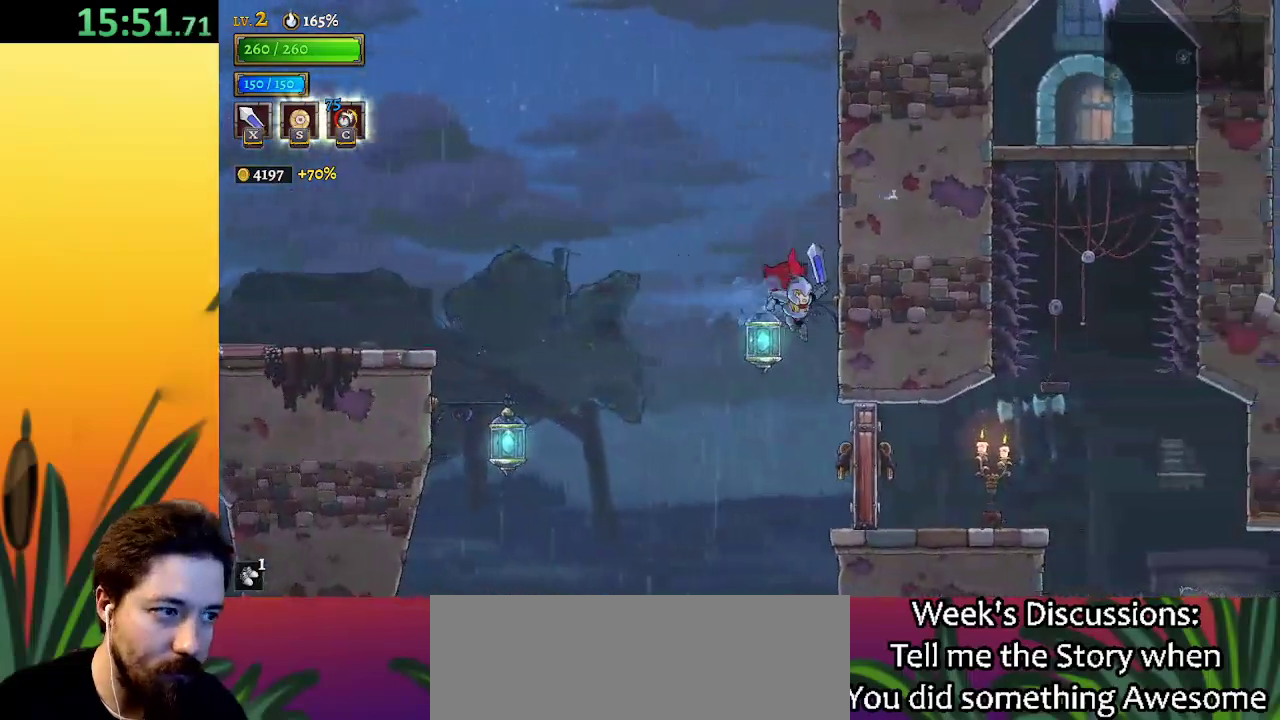
{"keys": ["right"], "events": [[67, "x", "down"], [167, "x", "up"]]}
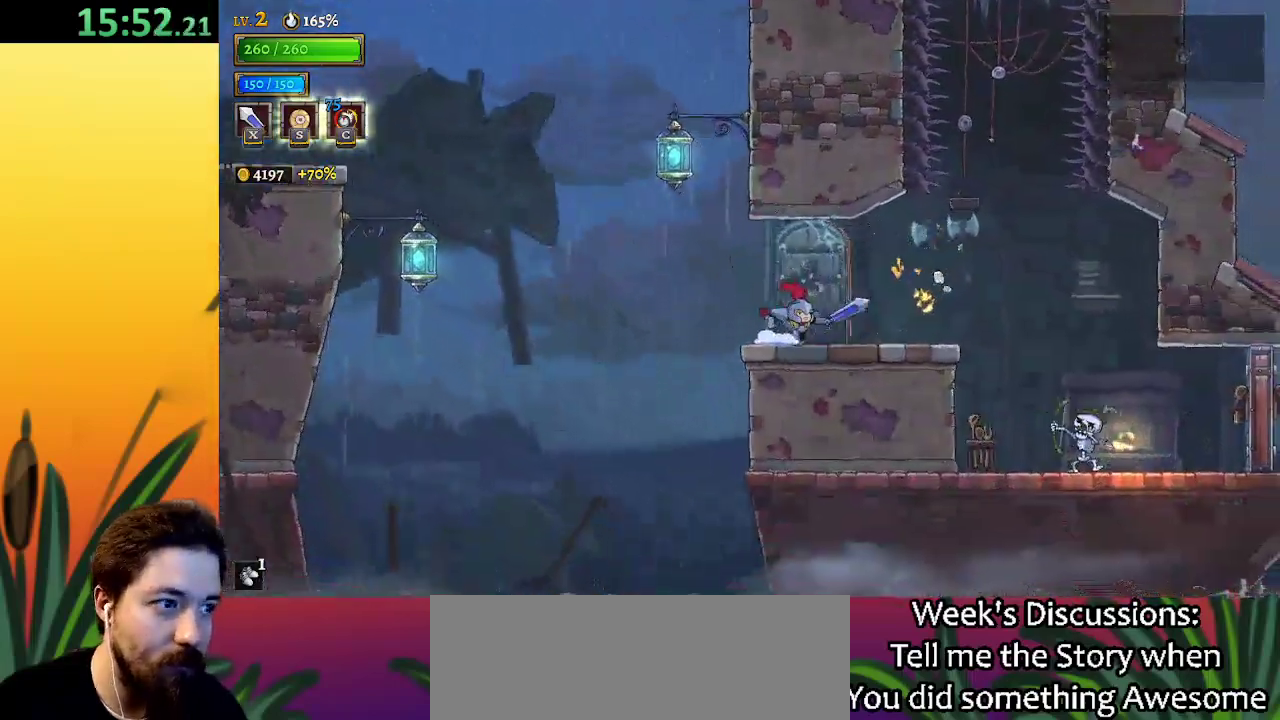
{"keys": ["right", "z"], "events": [[417, "z", "down"]]}
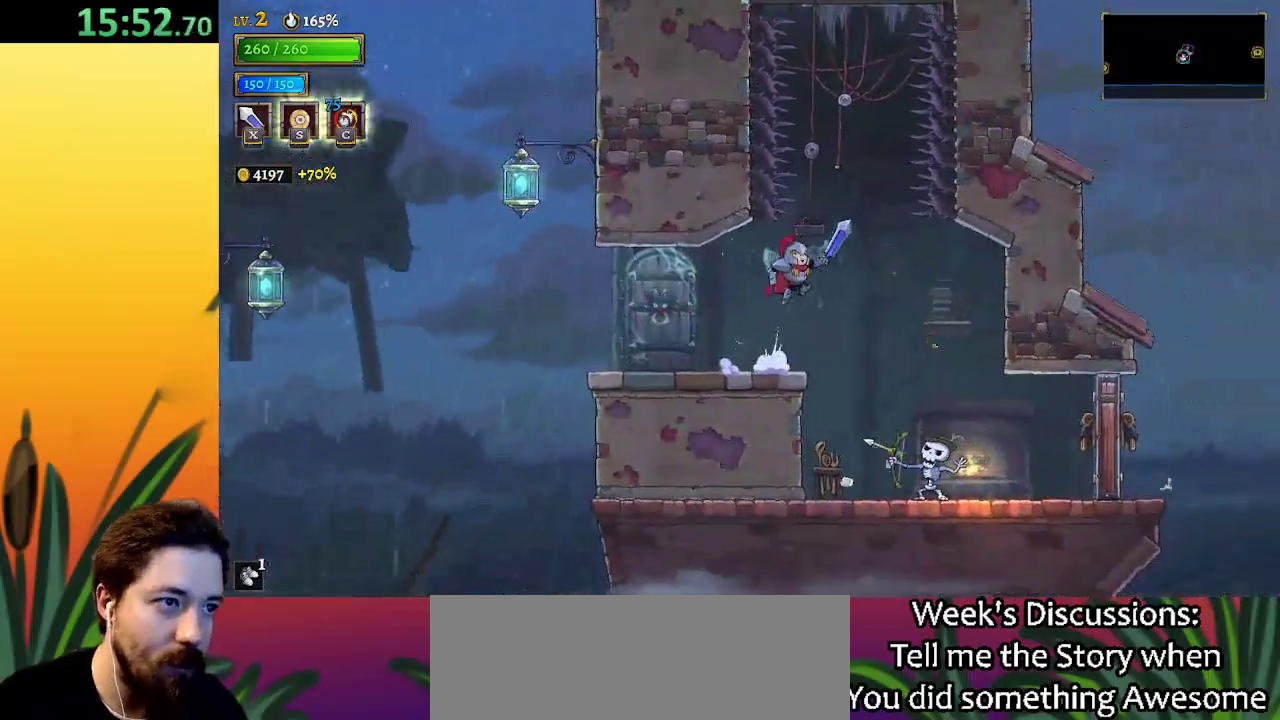
{"keys": [], "events": [[200, "right", "up"], [233, "down", "down"], [283, "z", "up"], [433, "down", "up"]]}
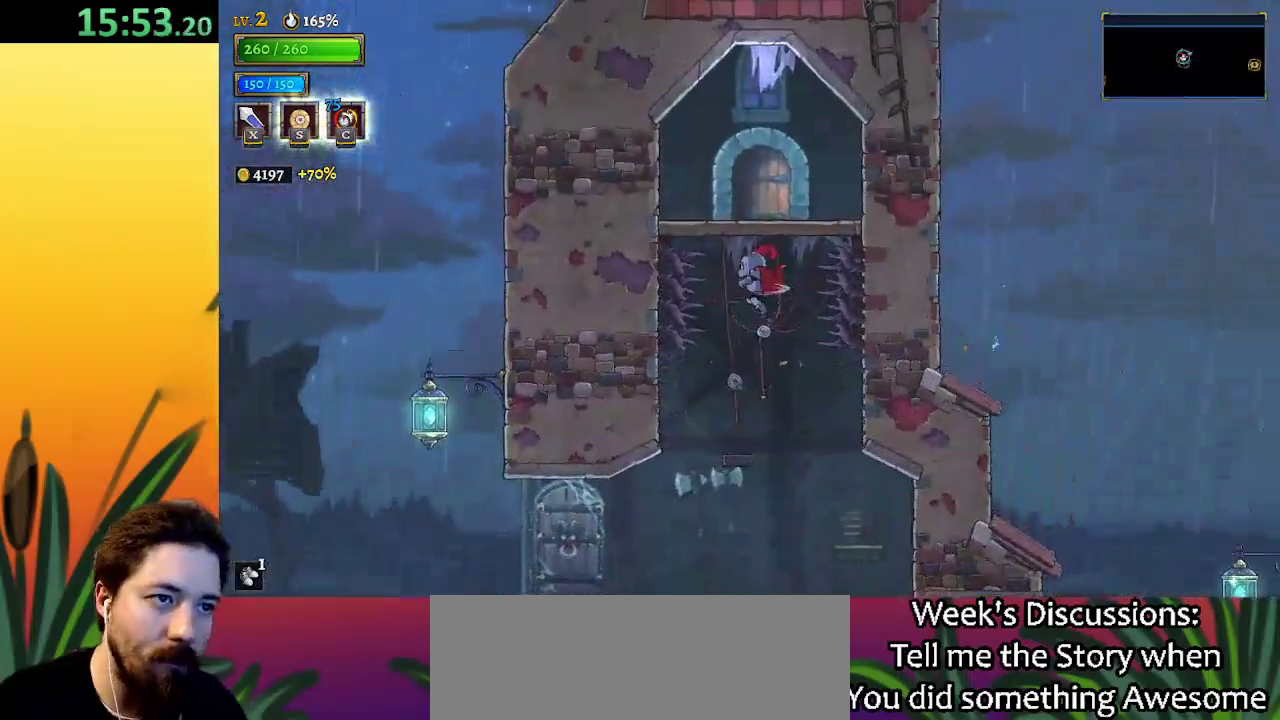
{"keys": [], "events": [[117, "down", "down"], [250, "down", "up"]]}